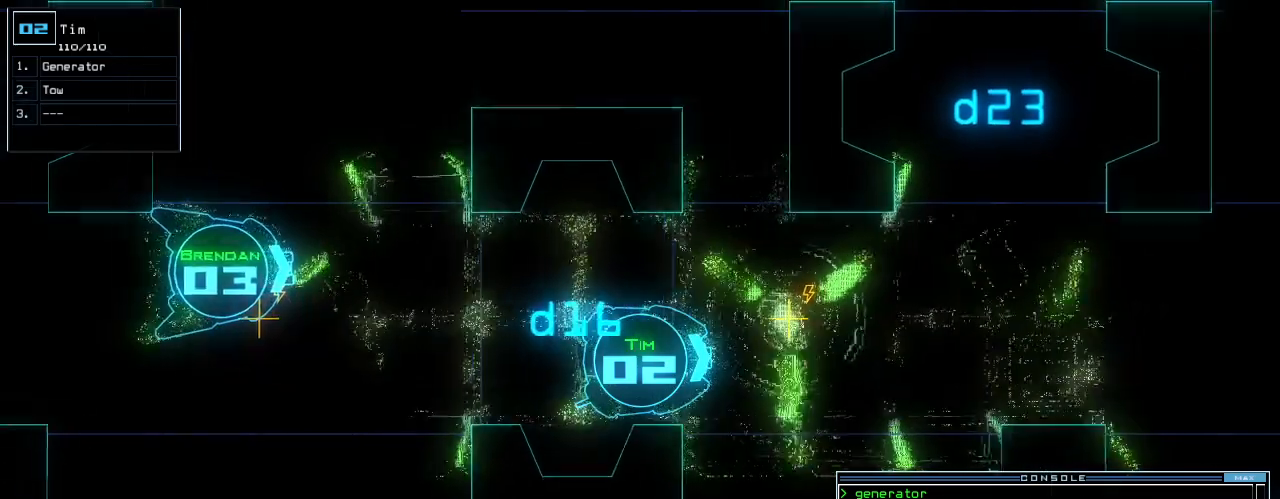
Gameplay with keyboard; each line is a JSON object with the keys held at the frame after it. "events" lists presses ("down") and releases ("up") of ".", "0", "1", "2", "3", "4", "5", "6", "7", "8", "9", "a", "b", "backspace", "c", "caps_lock", "comma", "ctrl_l", "ctrl_r", "d", "down", "e", "equals", "escape", "f", "f5", "g", "h", "i", "j", "k", "l", "left", "m", "minus", "n", "o", "p", "q", "quote", "r", "return", "right", "s", "semicolon", "shift_l", "shift_r", "space", "t", "tab", "tilde", "u", "up", "v", "w", "x", "y" and "z" between this image and that frame as [ms after this image, input, new state], when the widget could be followed in between. No other keys are recorded. Mouse input is not recorded. Not read: other_keys.
{"keys": [], "events": [[100, "up", "up"], [140, "return", "down"], [220, "return", "up"]]}
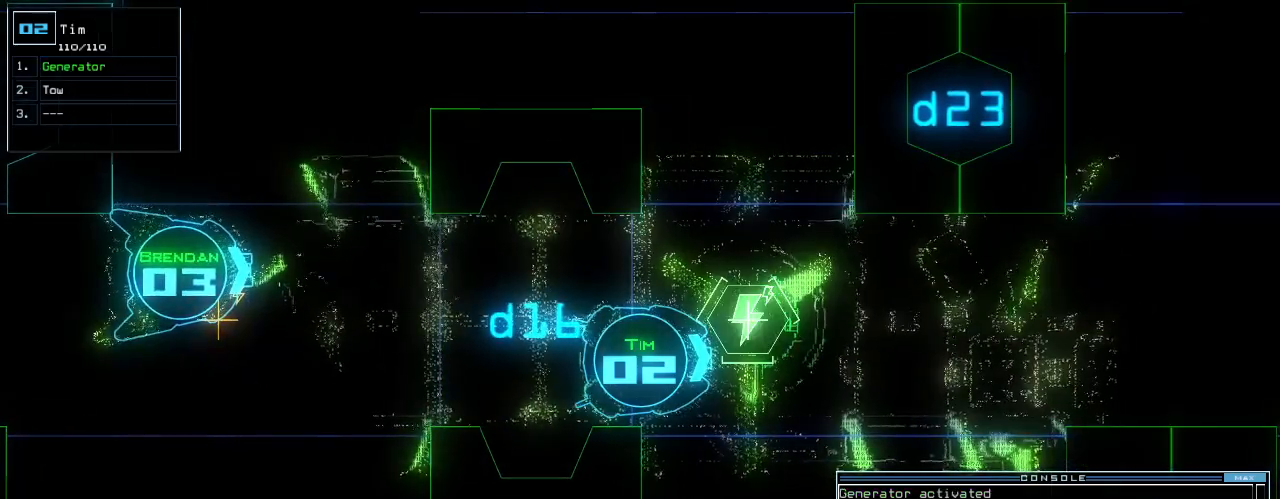
{"keys": [], "events": []}
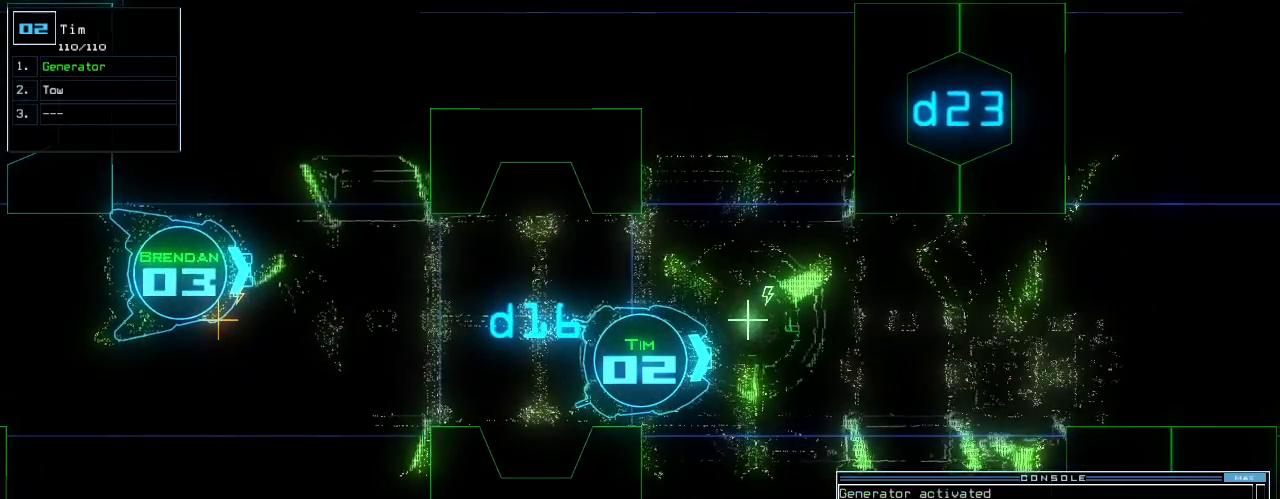
{"keys": [], "events": []}
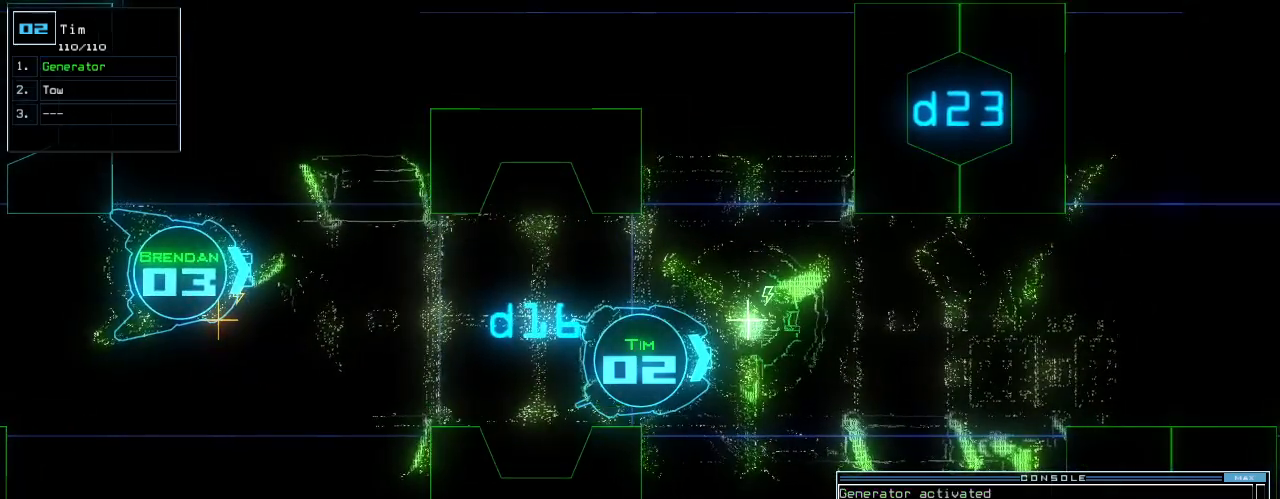
{"keys": ["right", "up"], "events": [[460, "right", "down"], [480, "up", "down"]]}
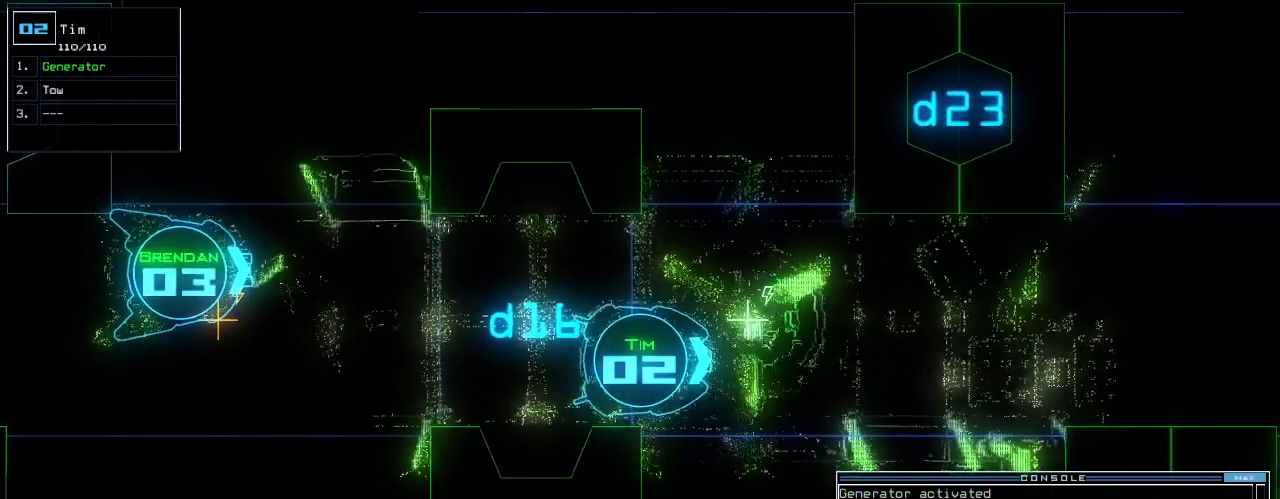
{"keys": [], "events": [[340, "right", "up"], [360, "up", "up"]]}
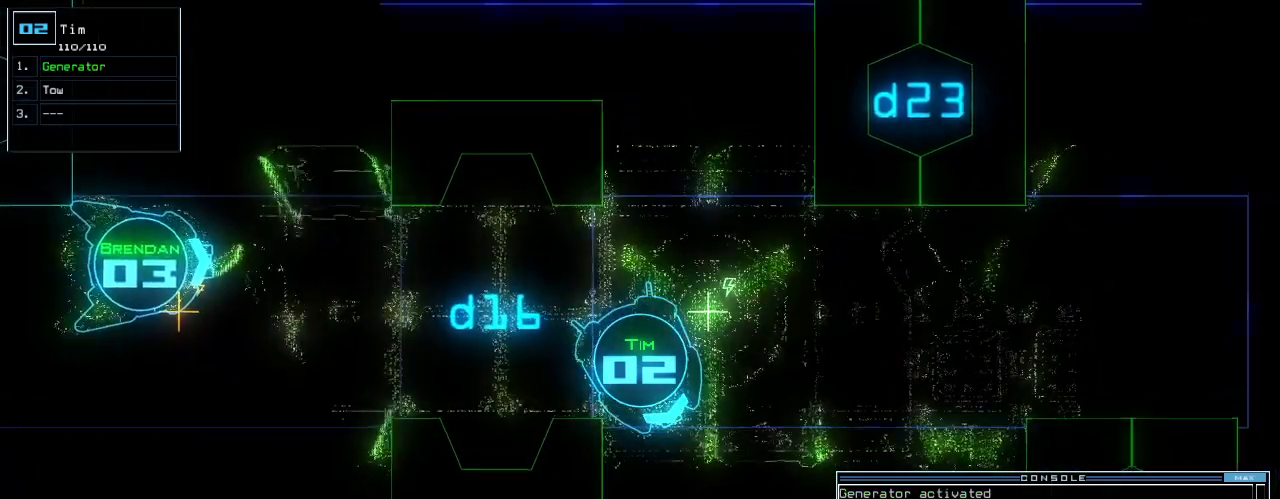
{"keys": ["left", "up"], "events": [[420, "left", "down"], [480, "up", "down"]]}
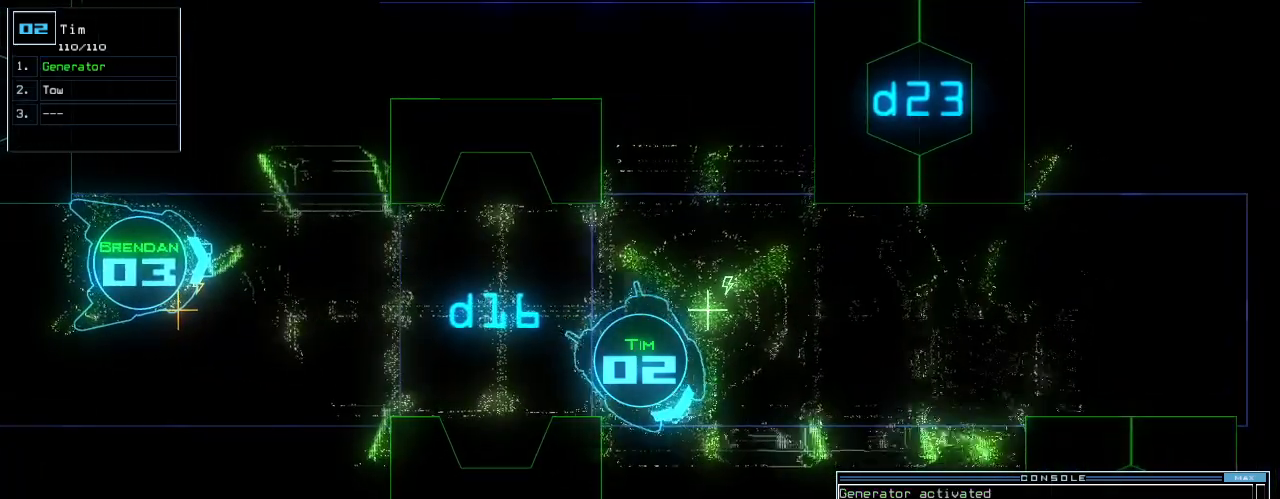
{"keys": [], "events": [[300, "left", "up"], [420, "up", "up"]]}
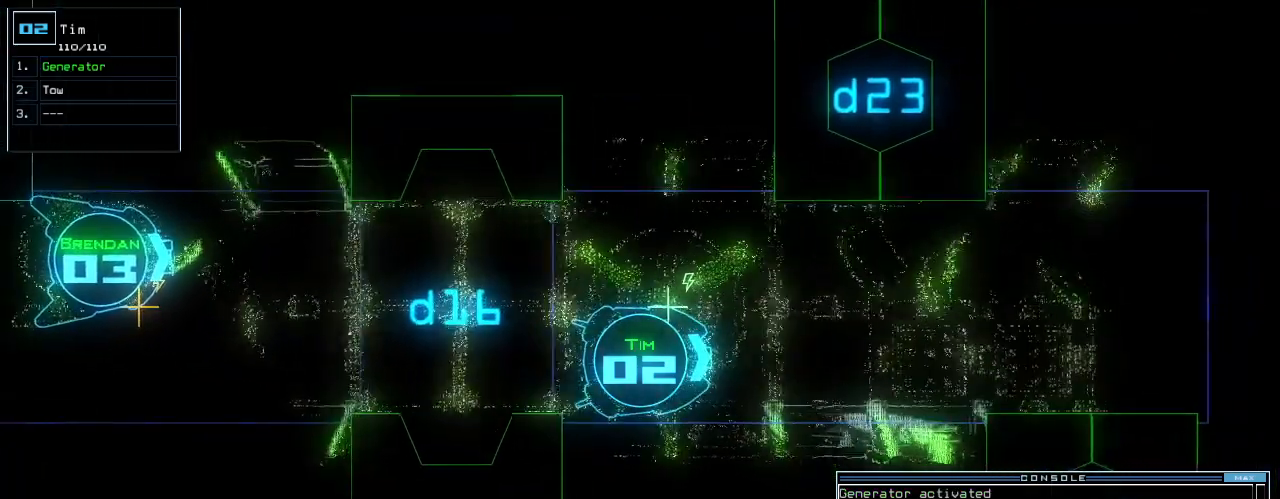
{"keys": [], "events": [[100, "up", "down"], [220, "up", "up"], [340, "space", "down"], [440, "space", "up"]]}
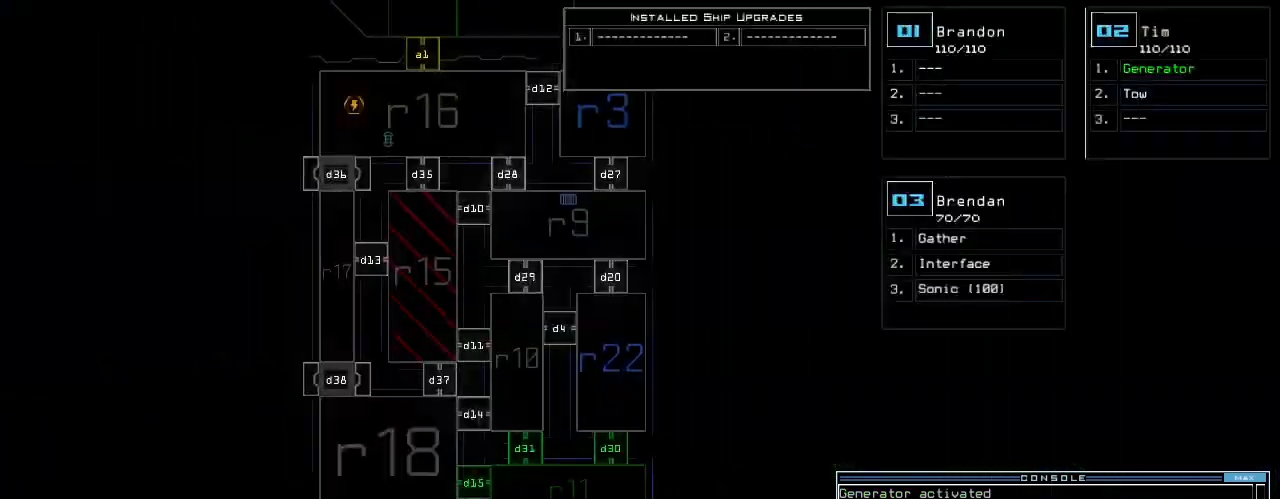
{"keys": [], "events": []}
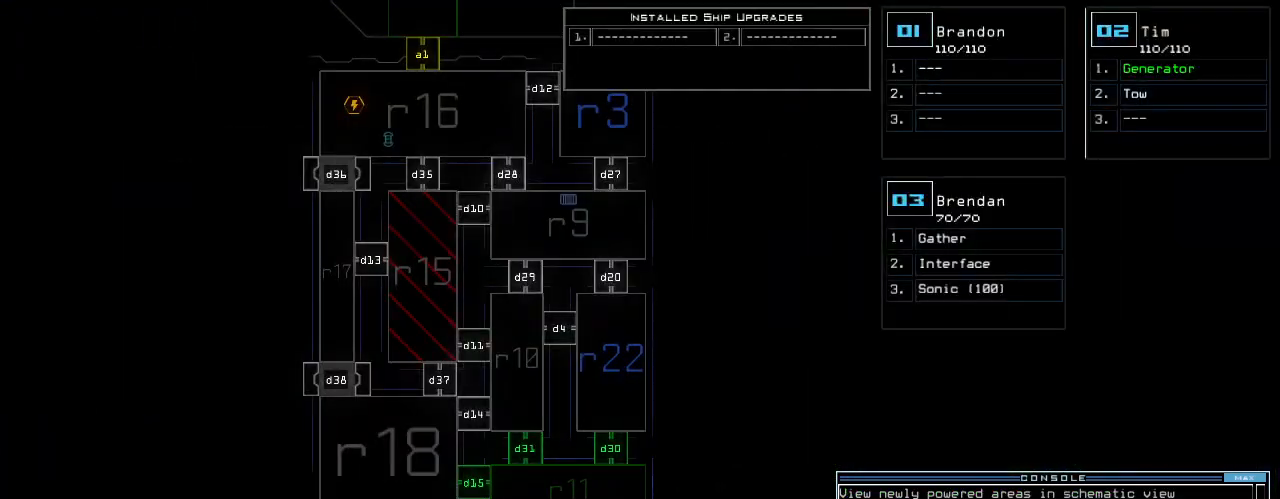
{"keys": [], "events": [[60, "f", "down"], [120, "f", "up"], [120, "space", "down"], [220, "r", "down"], [280, "space", "up"], [320, "r", "up"]]}
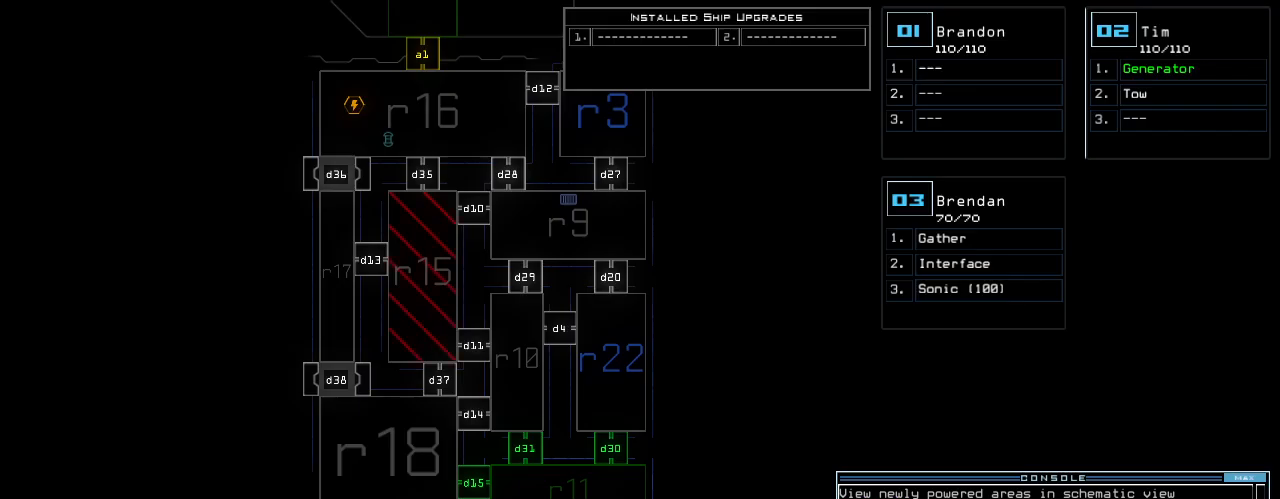
{"keys": [], "events": [[20, "1", "down"], [80, "1", "up"], [140, "1", "down"], [220, "1", "up"], [240, "return", "down"], [340, "return", "up"]]}